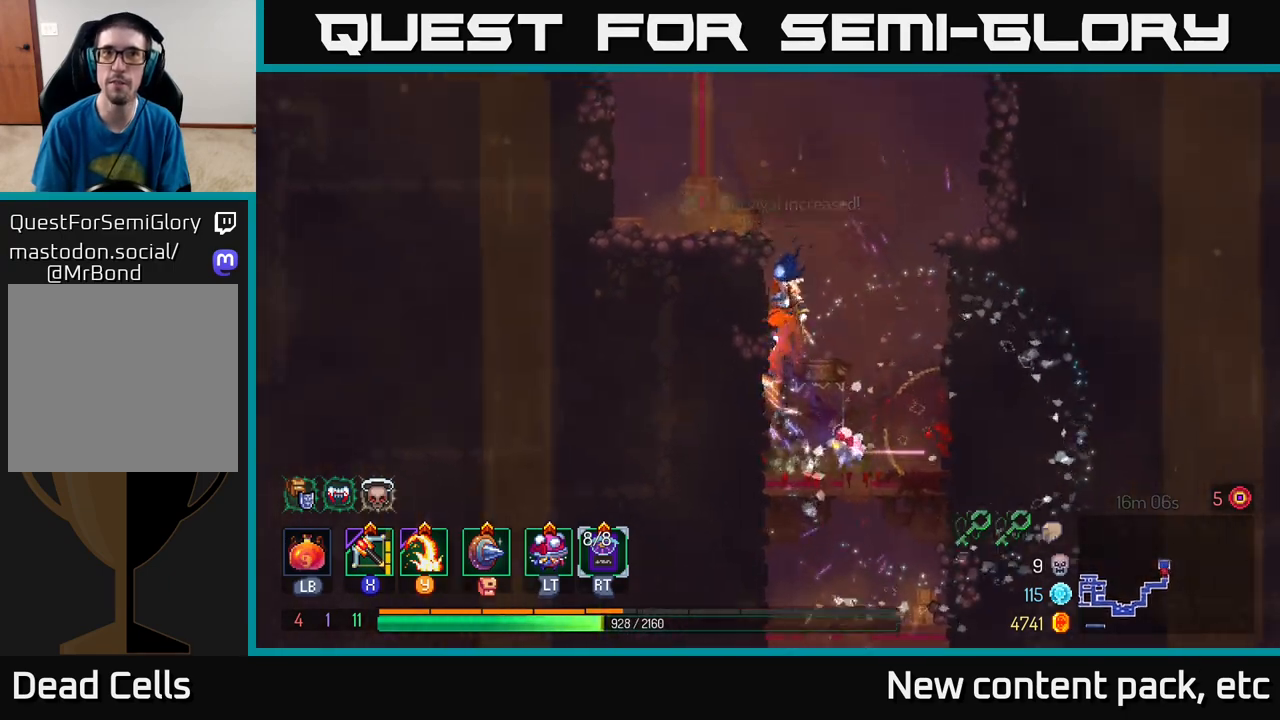
Gameplay with a controller (Xbox layout); each line is a JSON object with the inputs held at the frame after it. "events" lists button and stick changes between this image and that frame as [ms after this image, input, new state], when the widget could be followed in between.
{"buttons": [], "left_stick": "left", "right_stick": "center", "events": [[167, "left_stick", "center"], [317, "left_stick", "left"]]}
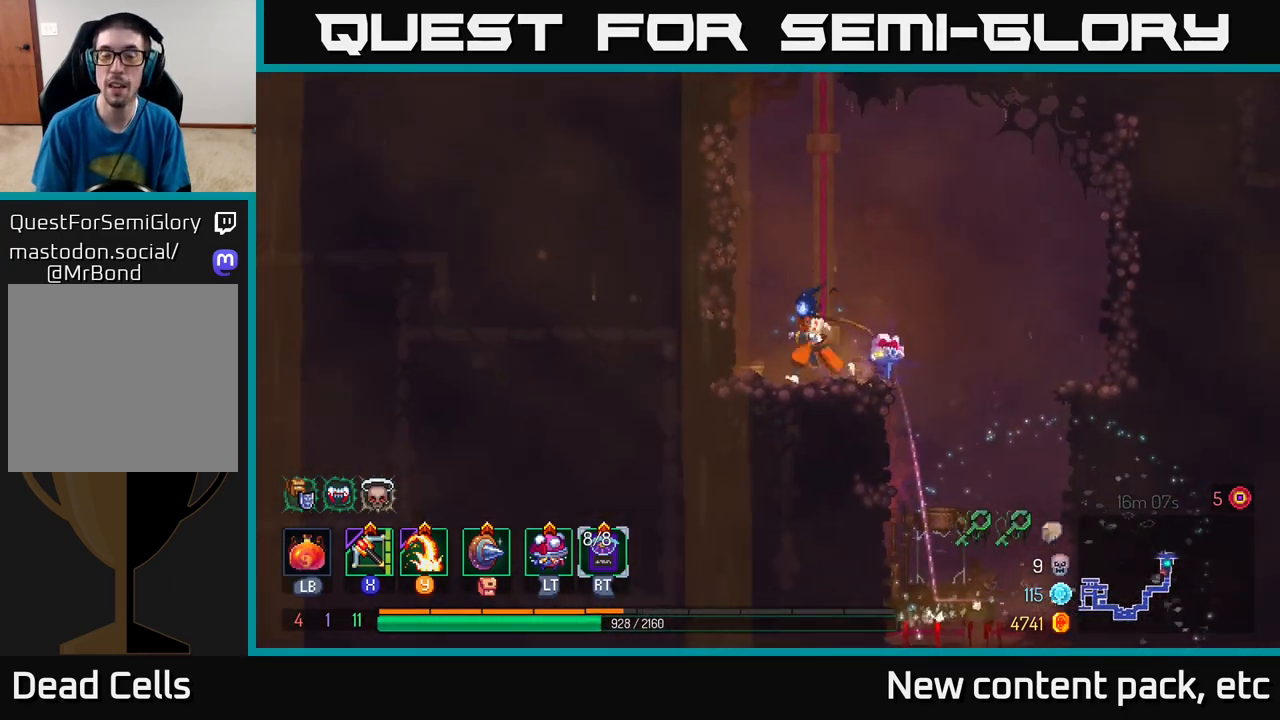
{"buttons": [], "left_stick": "left", "right_stick": "center", "events": [[33, "A", "down"], [167, "A", "up"], [267, "A", "down"], [367, "A", "up"]]}
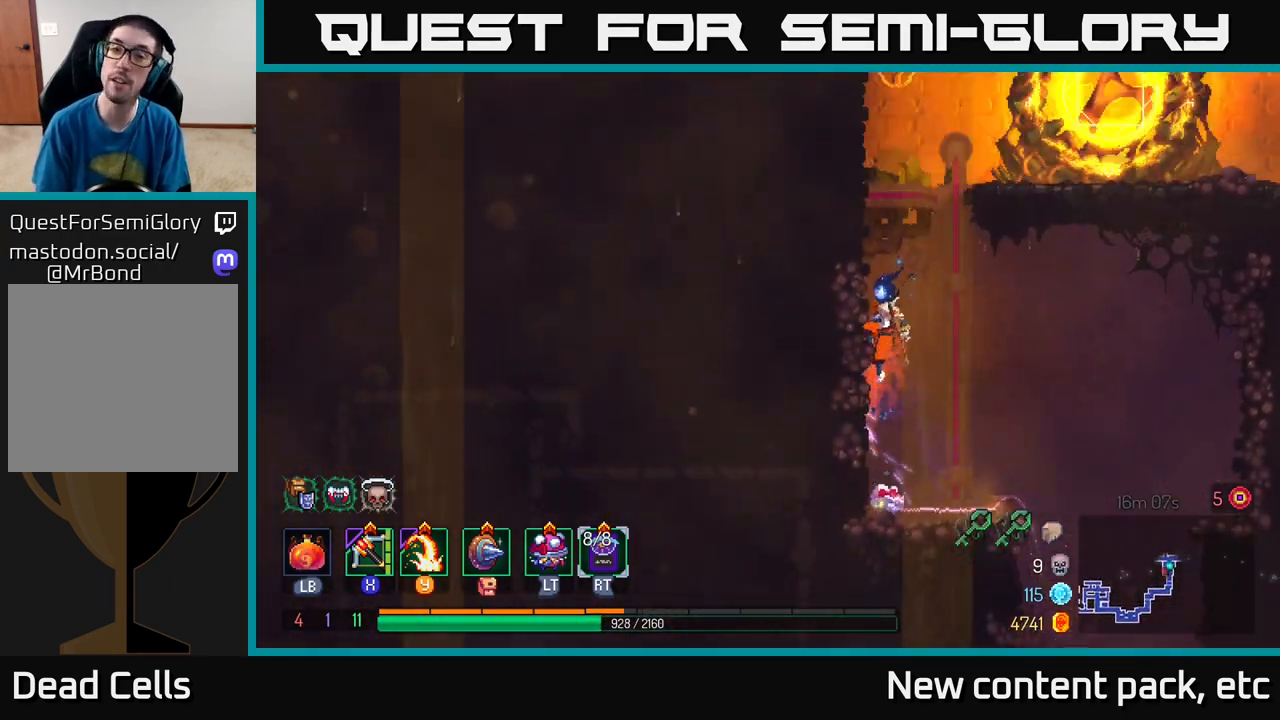
{"buttons": [], "left_stick": "left", "right_stick": "center", "events": [[133, "A", "down"], [333, "A", "up"]]}
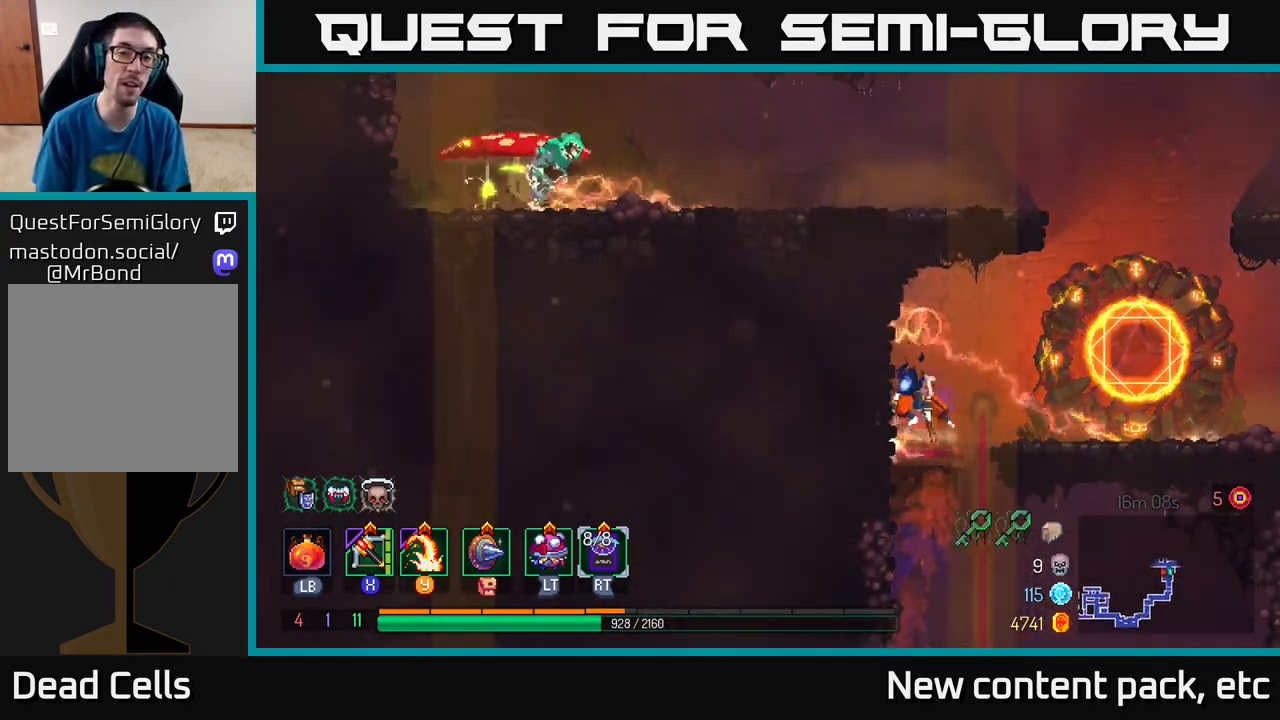
{"buttons": ["A"], "left_stick": "left", "right_stick": "center", "events": [[117, "left_stick", "right"], [183, "B", "down"], [317, "B", "up"], [450, "A", "down"], [500, "left_stick", "left"]]}
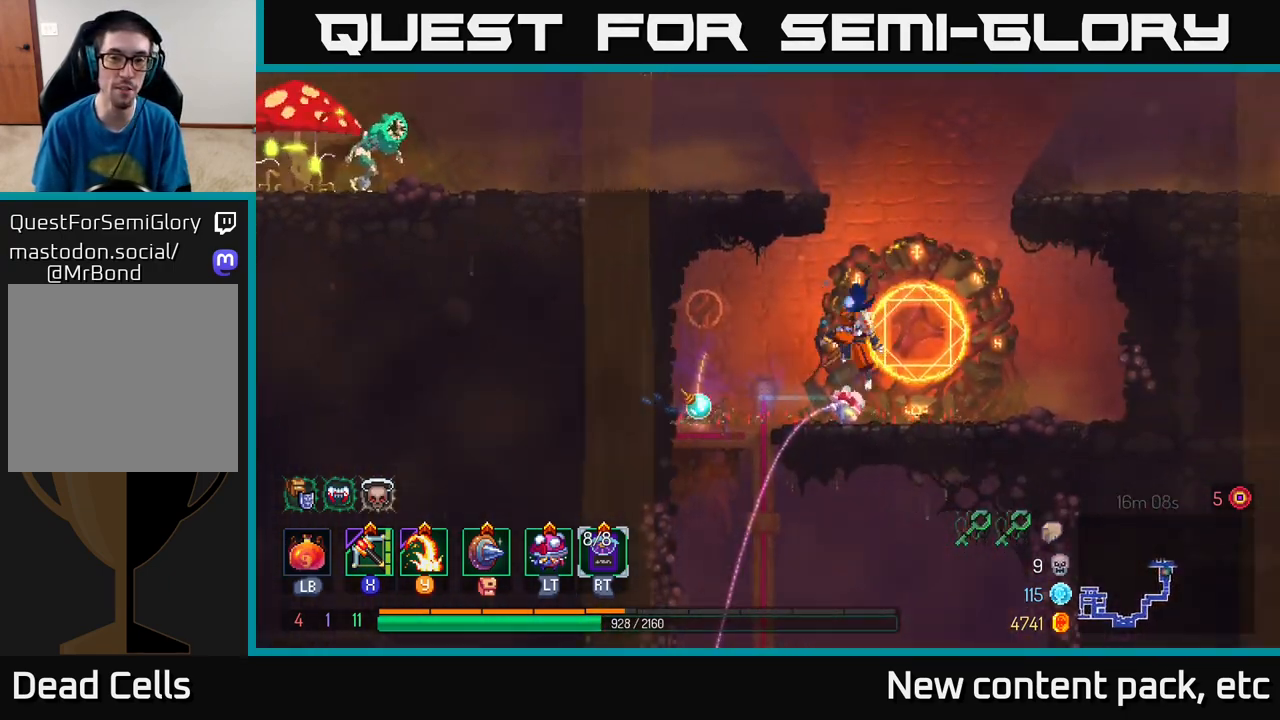
{"buttons": [], "left_stick": "left", "right_stick": "center", "events": [[83, "A", "up"], [150, "A", "down"], [350, "A", "up"]]}
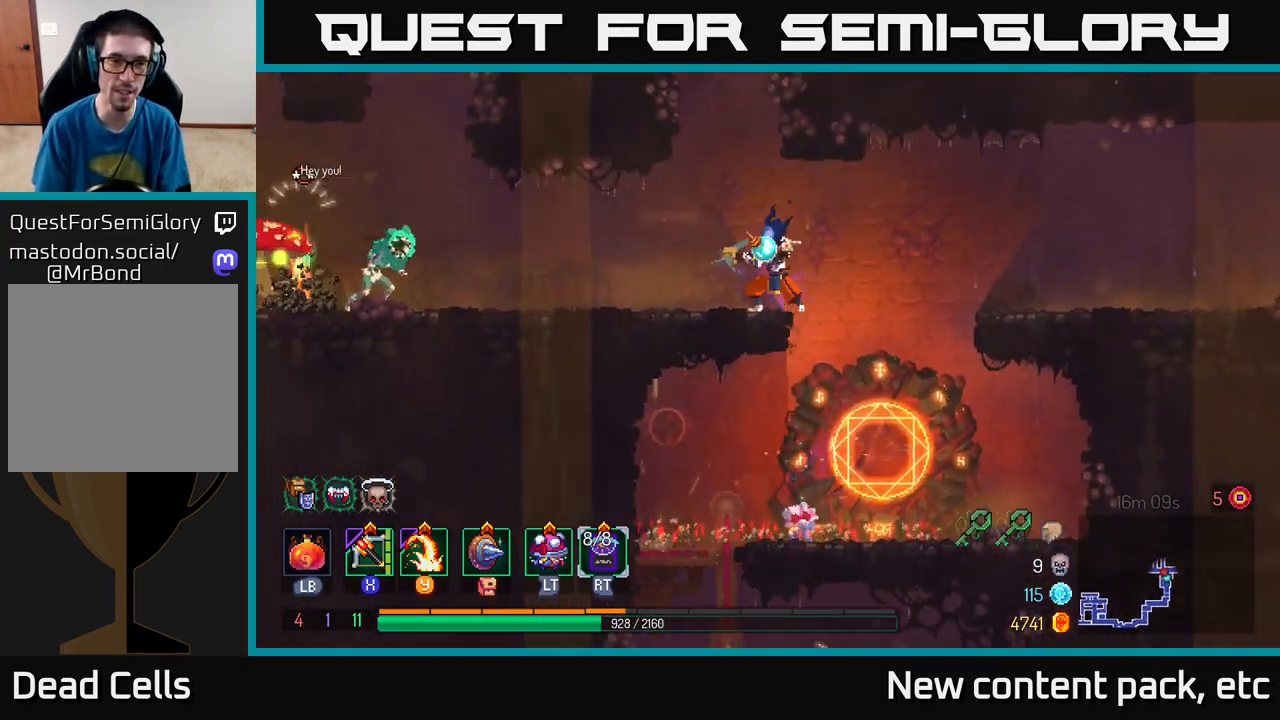
{"buttons": [], "left_stick": "center", "right_stick": "center", "events": [[17, "X", "down"], [150, "X", "up"], [467, "left_stick", "center"]]}
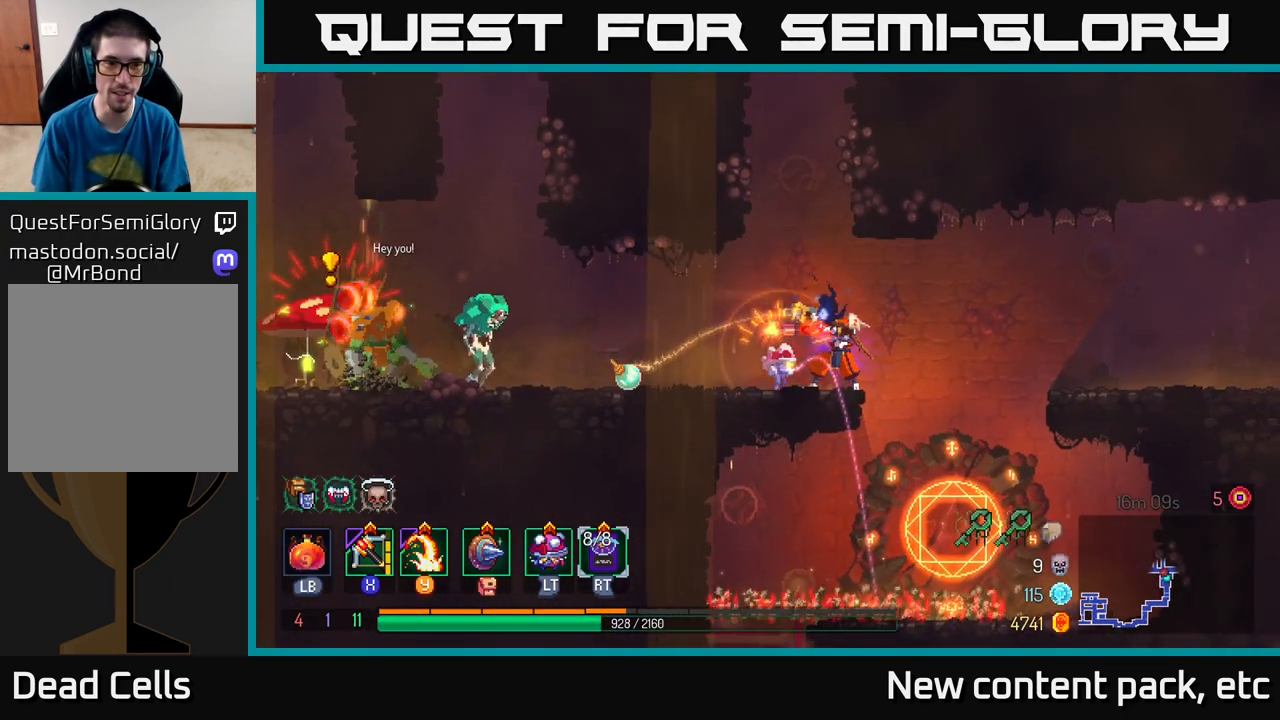
{"buttons": ["X"], "left_stick": "left", "right_stick": "center", "events": [[50, "left_stick", "left"], [417, "X", "down"]]}
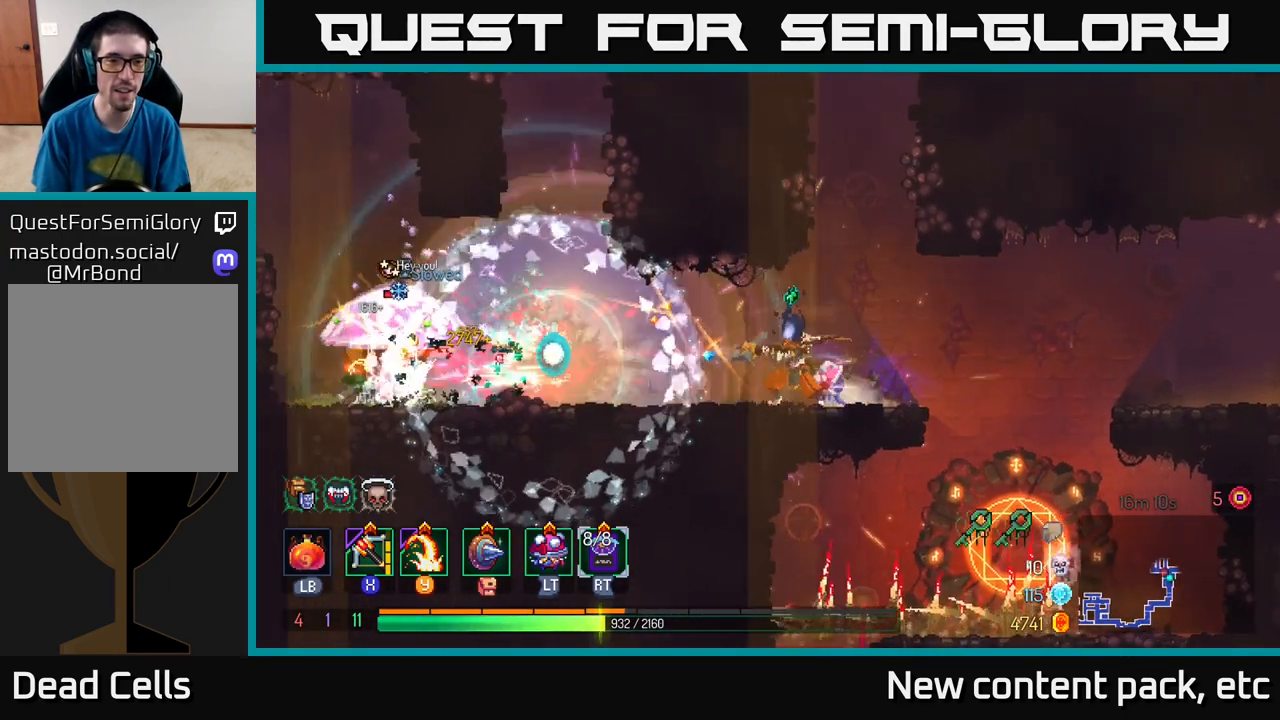
{"buttons": [], "left_stick": "left", "right_stick": "center", "events": [[17, "X", "up"]]}
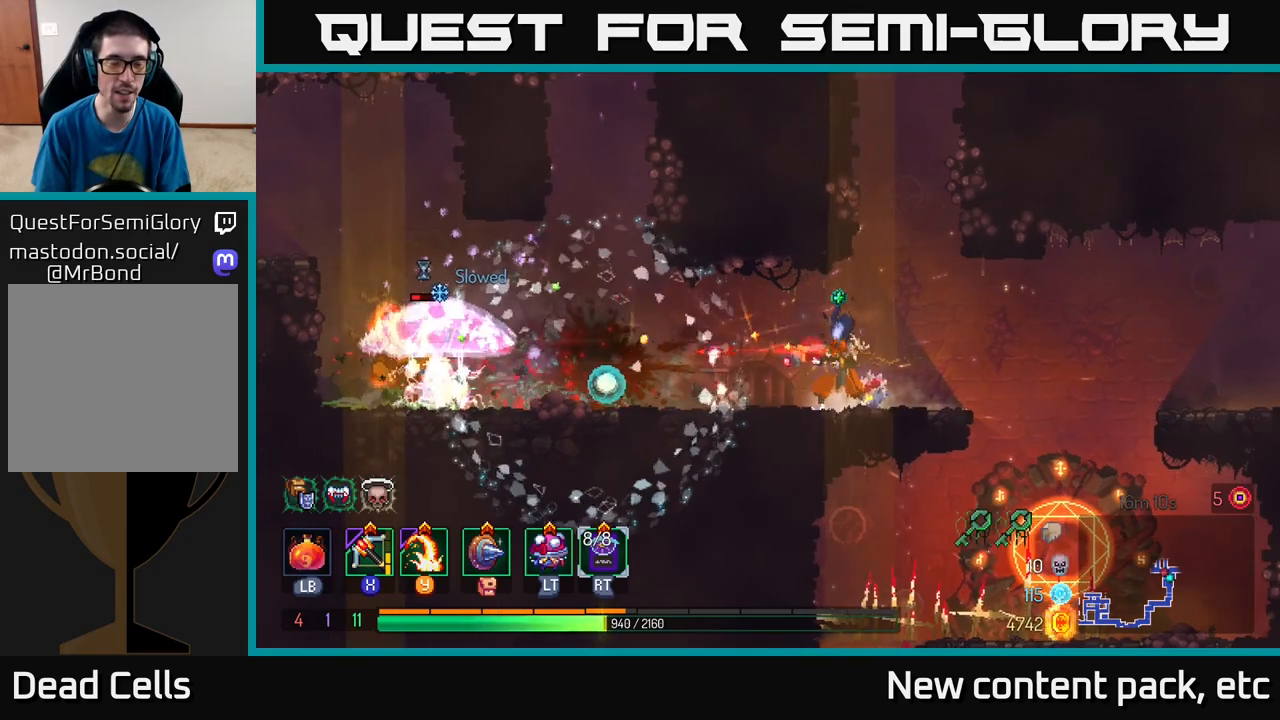
{"buttons": [], "left_stick": "left", "right_stick": "center", "events": [[250, "B", "down"], [400, "B", "up"]]}
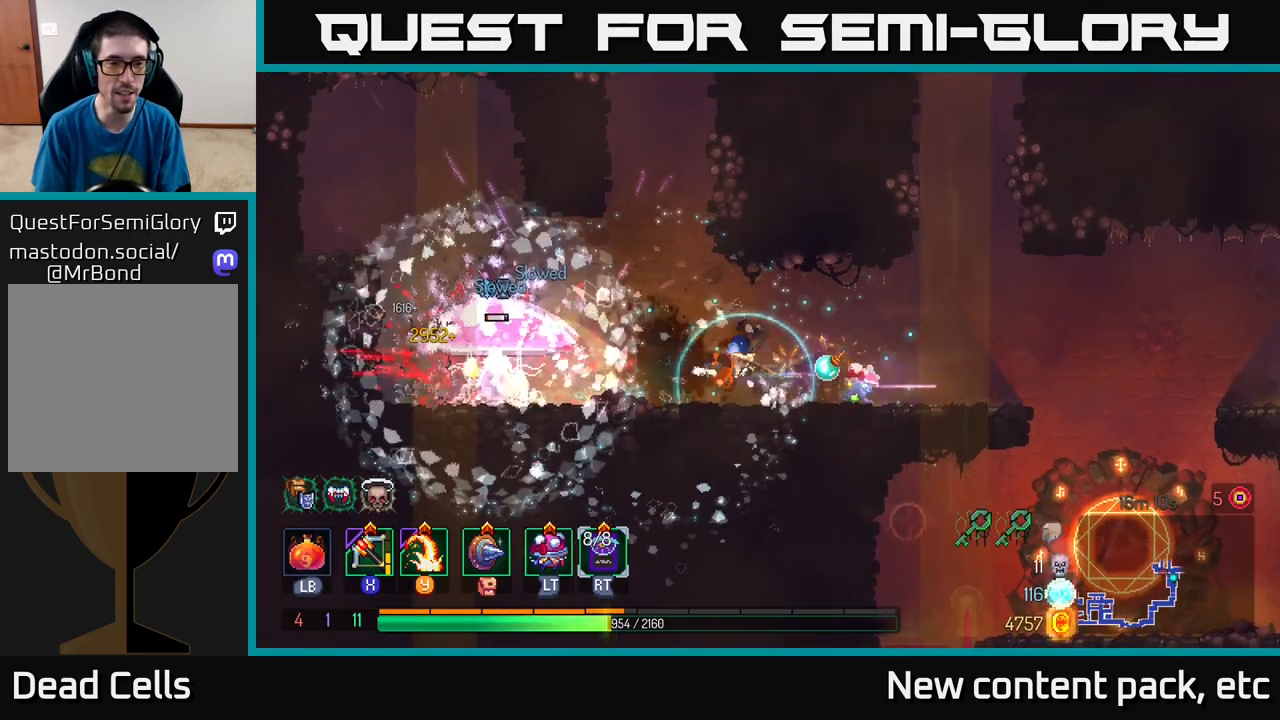
{"buttons": [], "left_stick": "center", "right_stick": "center", "events": [[100, "Y", "down"], [233, "Y", "up"], [383, "left_stick", "center"]]}
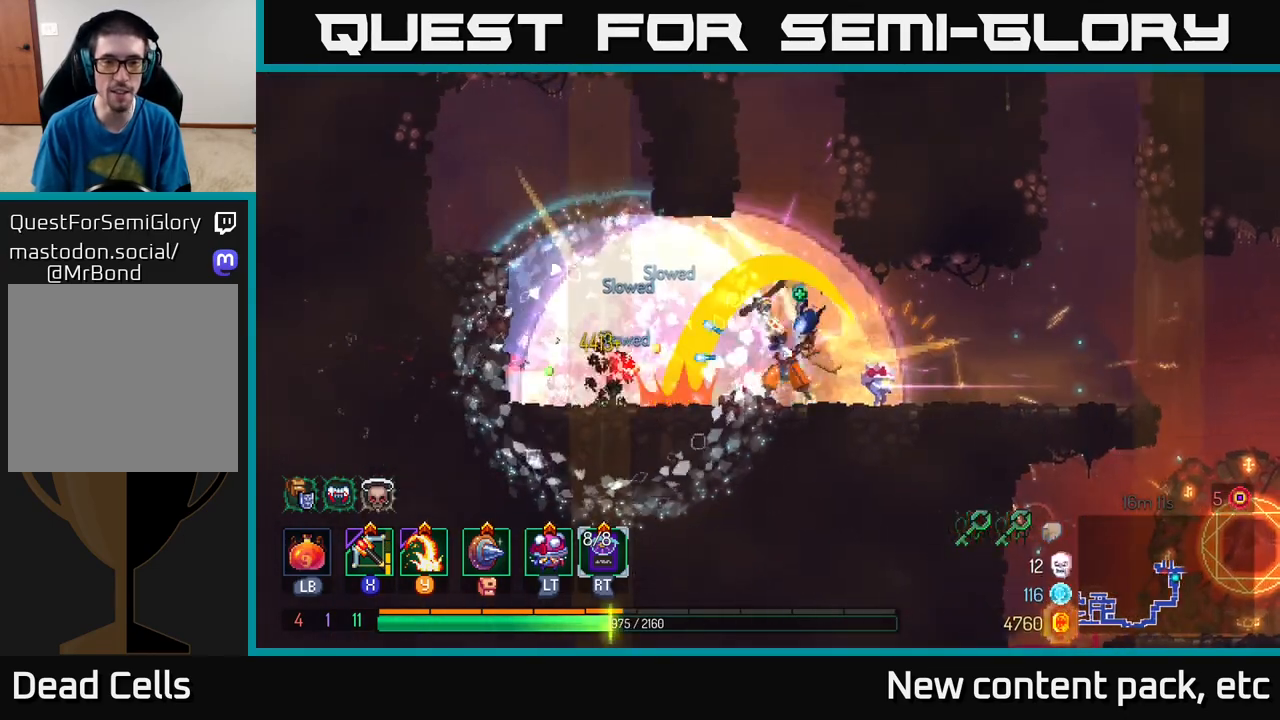
{"buttons": ["A"], "left_stick": "left", "right_stick": "center", "events": [[33, "left_stick", "left"], [200, "left_stick", "center"], [300, "A", "down"], [417, "left_stick", "left"], [450, "A", "up"], [500, "A", "down"]]}
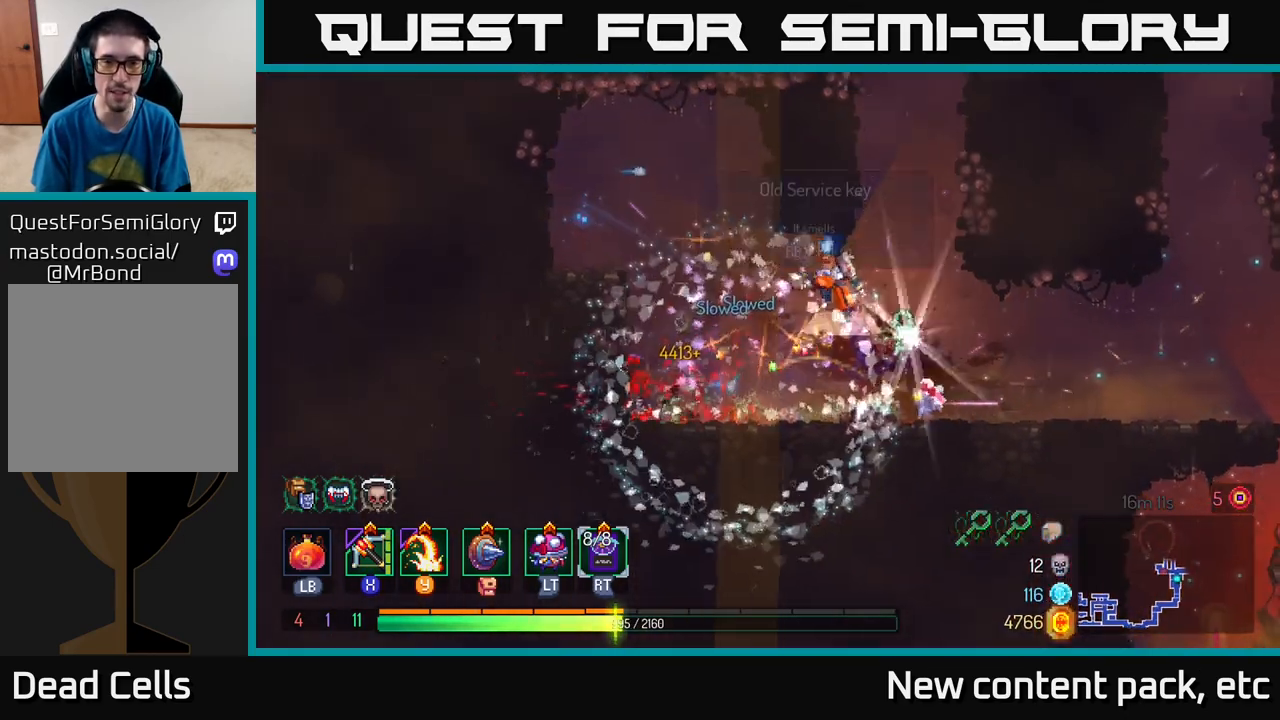
{"buttons": [], "left_stick": "right", "right_stick": "center", "events": [[17, "left_stick", "center"], [200, "A", "up"], [233, "left_stick", "left"], [400, "left_stick", "right"]]}
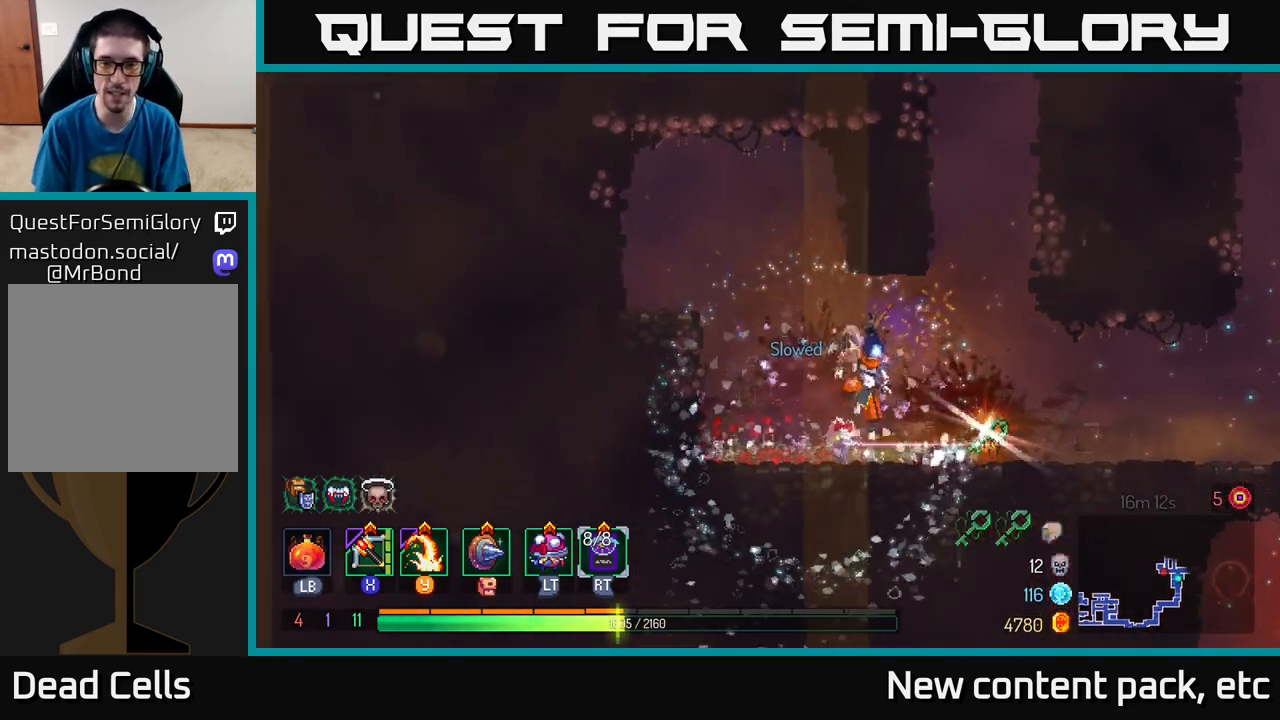
{"buttons": [], "left_stick": "right", "right_stick": "center", "events": [[133, "R1", "down"], [200, "left_stick", "center"], [233, "R1", "up"], [467, "left_stick", "right"]]}
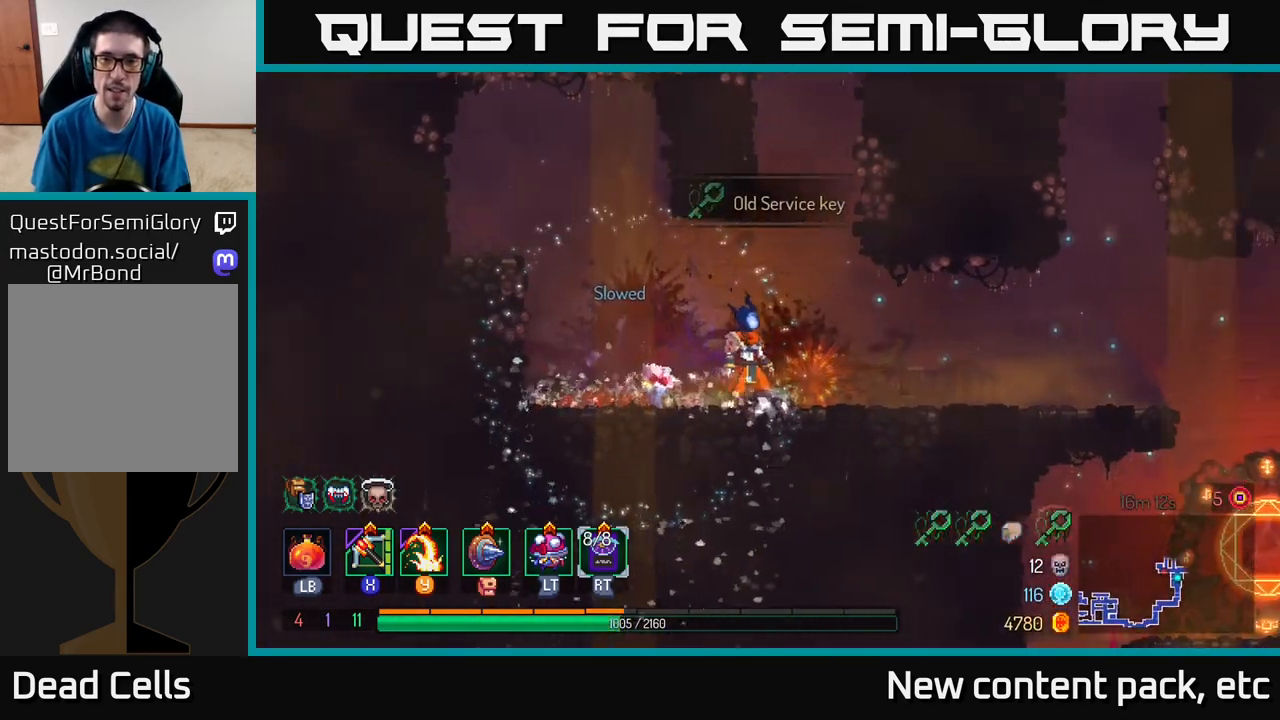
{"buttons": [], "left_stick": "right", "right_stick": "center", "events": [[17, "A", "down"], [133, "A", "up"], [167, "A", "down"], [383, "A", "up"]]}
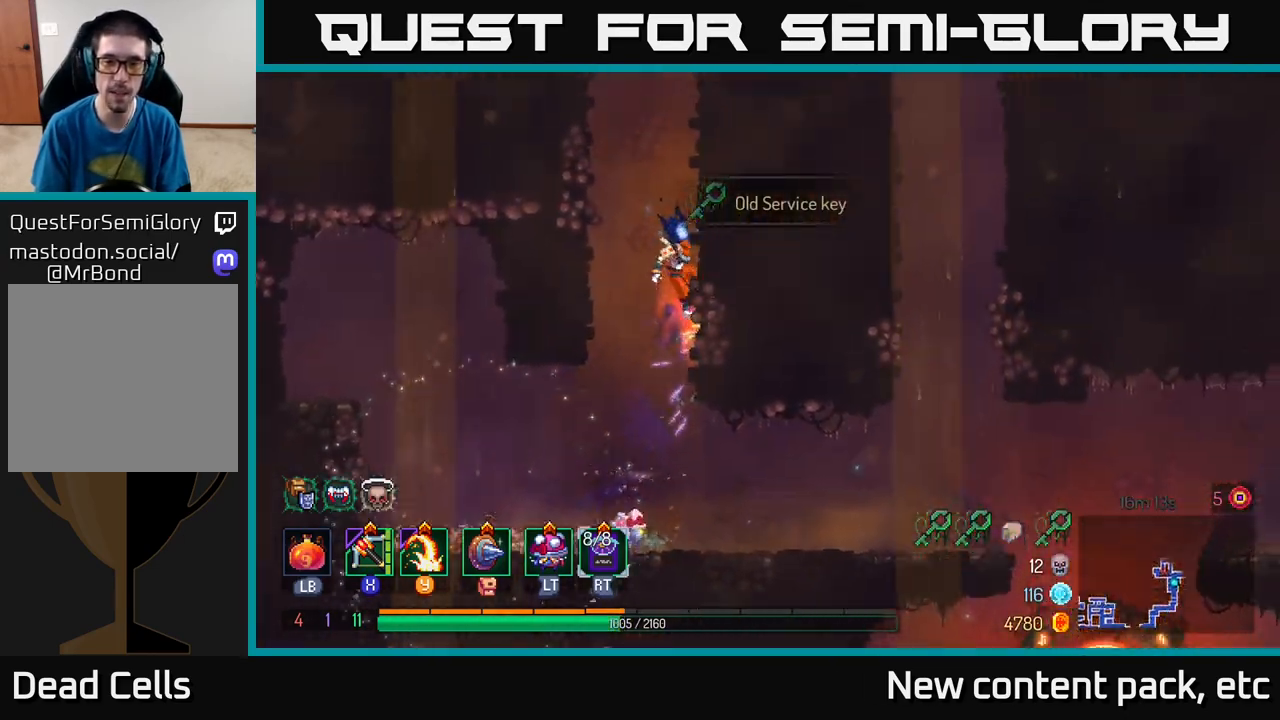
{"buttons": [], "left_stick": "left", "right_stick": "center", "events": [[83, "left_stick", "left"], [167, "A", "down"], [333, "A", "up"]]}
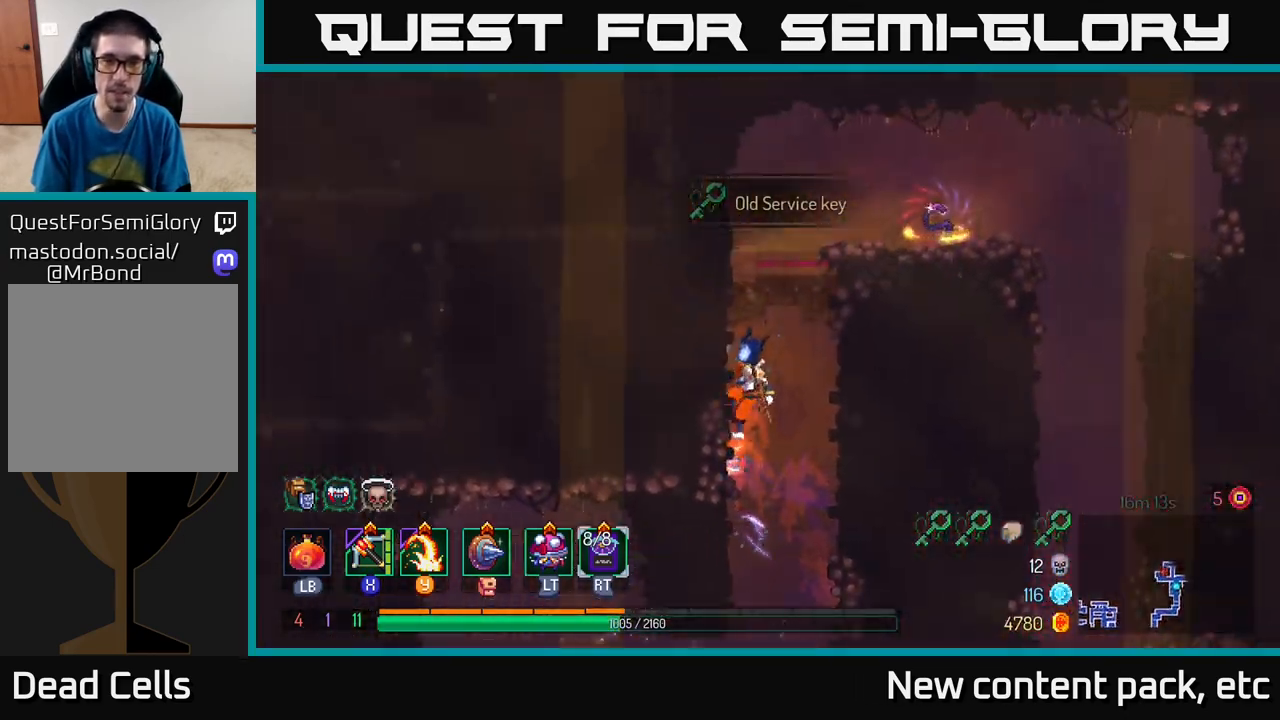
{"buttons": [], "left_stick": "right", "right_stick": "center", "events": [[33, "left_stick", "right"], [67, "A", "down"], [233, "A", "up"]]}
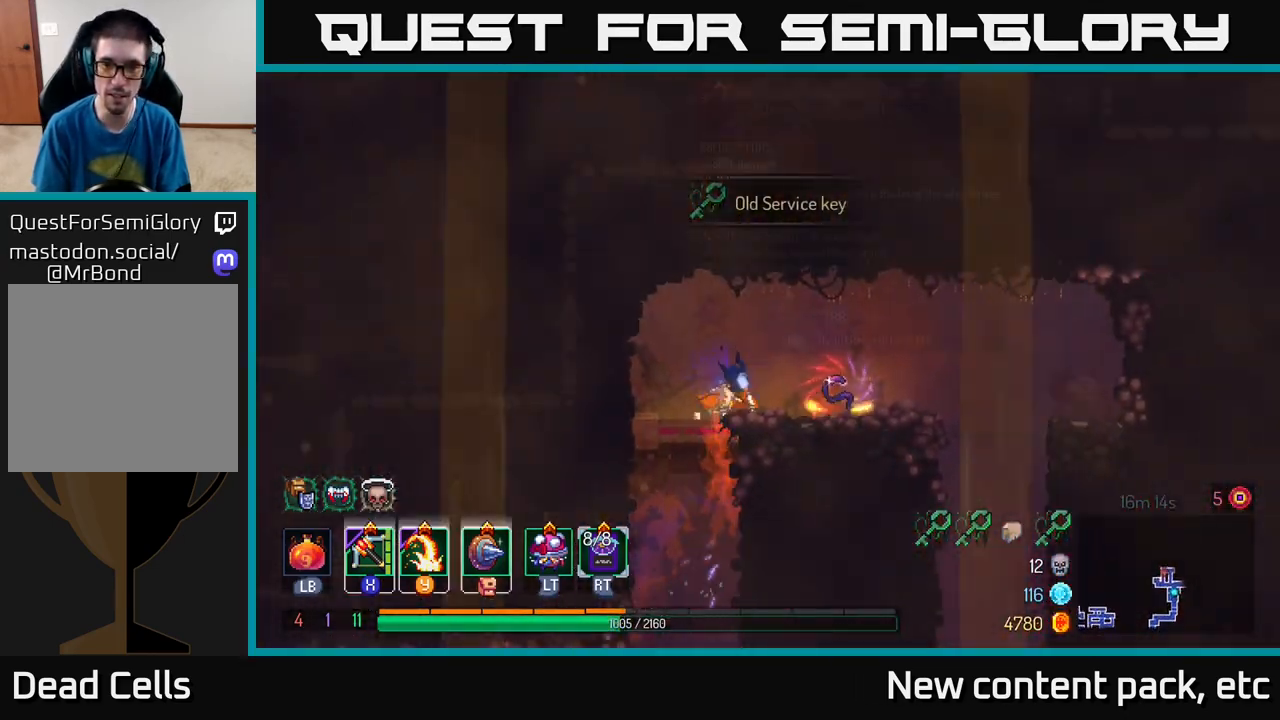
{"buttons": [], "left_stick": "center", "right_stick": "center", "events": [[167, "R1", "down"], [250, "R1", "up"], [250, "left_stick", "center"]]}
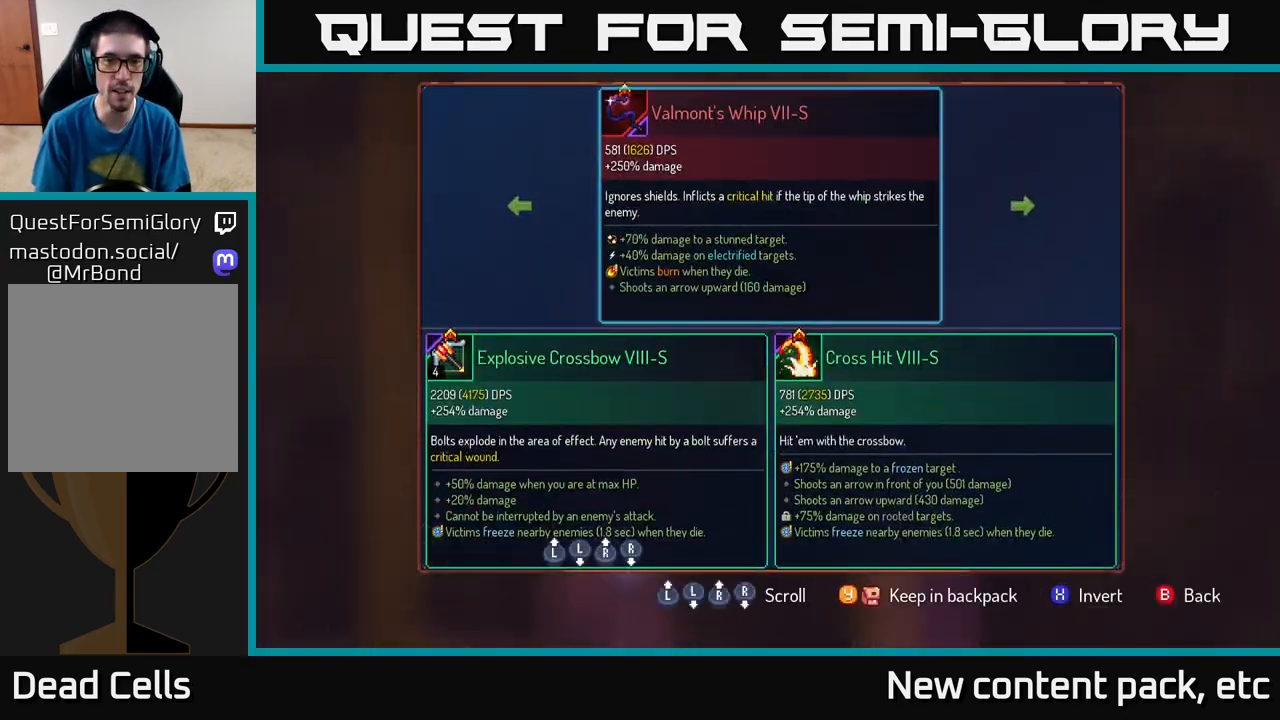
{"buttons": [], "left_stick": "center", "right_stick": "center", "events": [[333, "B", "down"], [383, "B", "up"]]}
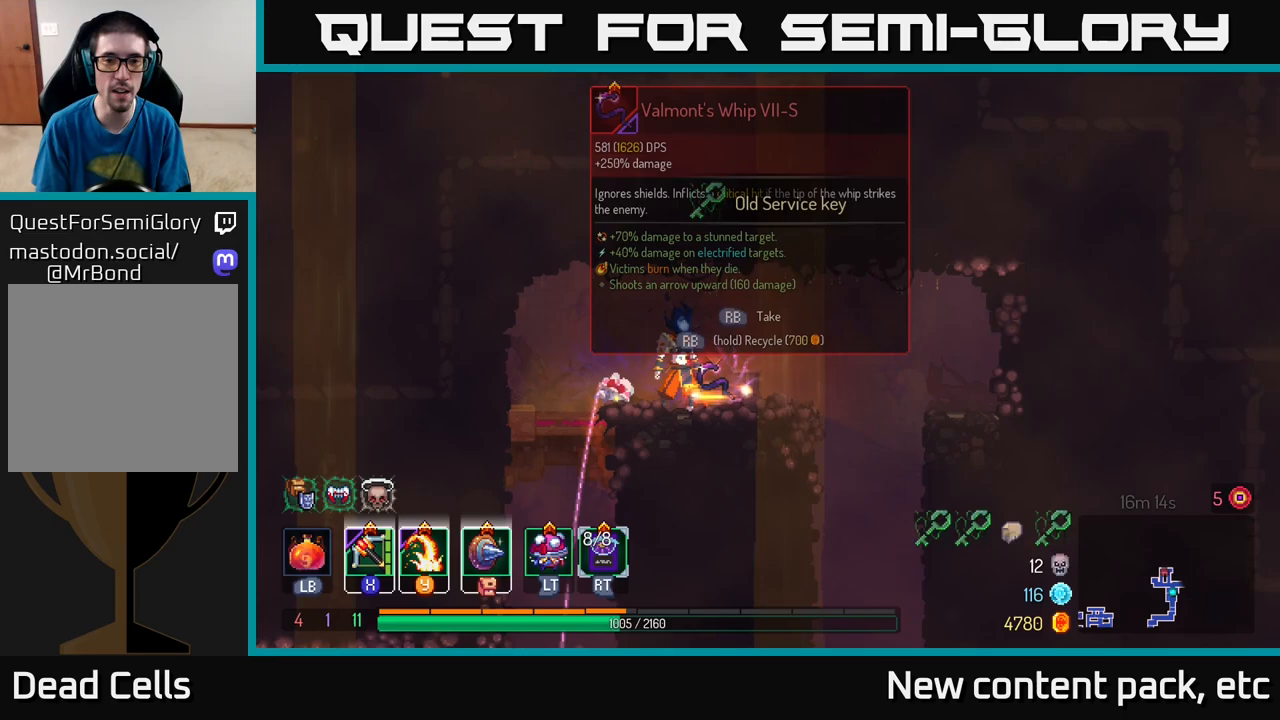
{"buttons": ["R1"], "left_stick": "center", "right_stick": "center", "events": [[17, "R1", "down"]]}
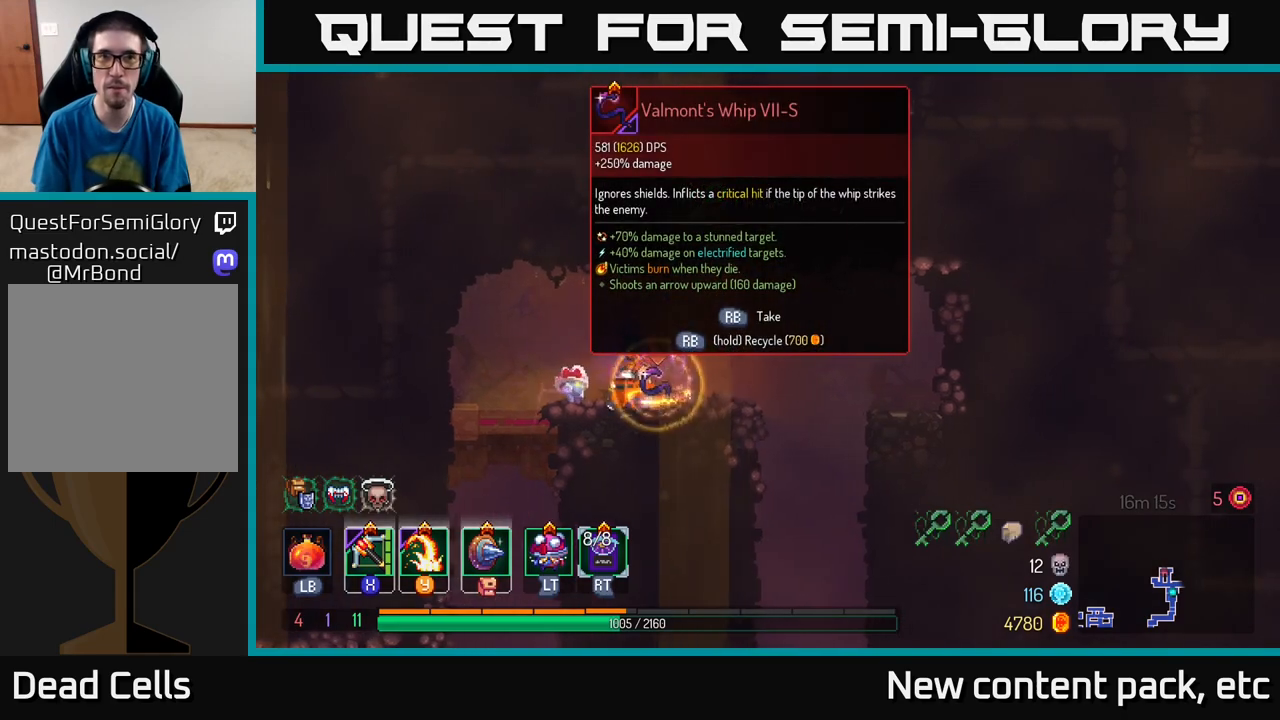
{"buttons": [], "left_stick": "right", "right_stick": "center", "events": [[400, "R1", "up"], [467, "left_stick", "right"]]}
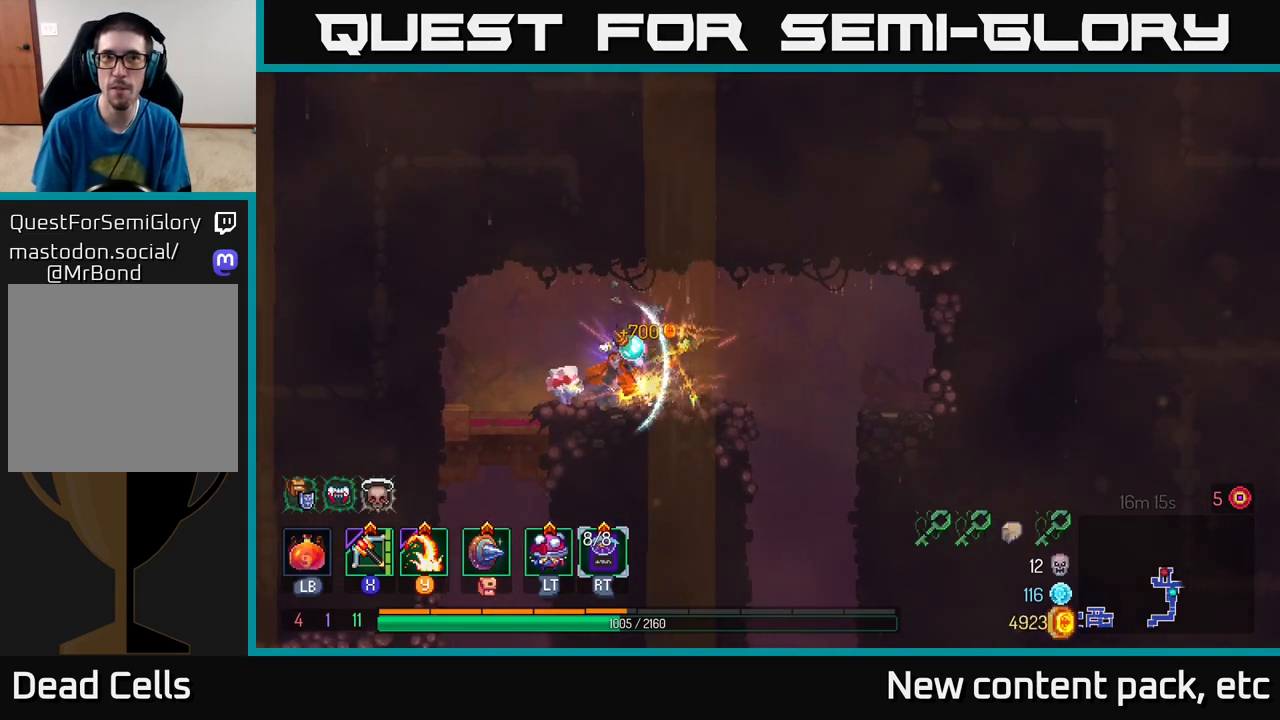
{"buttons": [], "left_stick": "down", "right_stick": "center", "events": [[17, "B", "down"], [150, "B", "up"], [383, "A", "down"], [383, "left_stick", "down"], [467, "A", "up"]]}
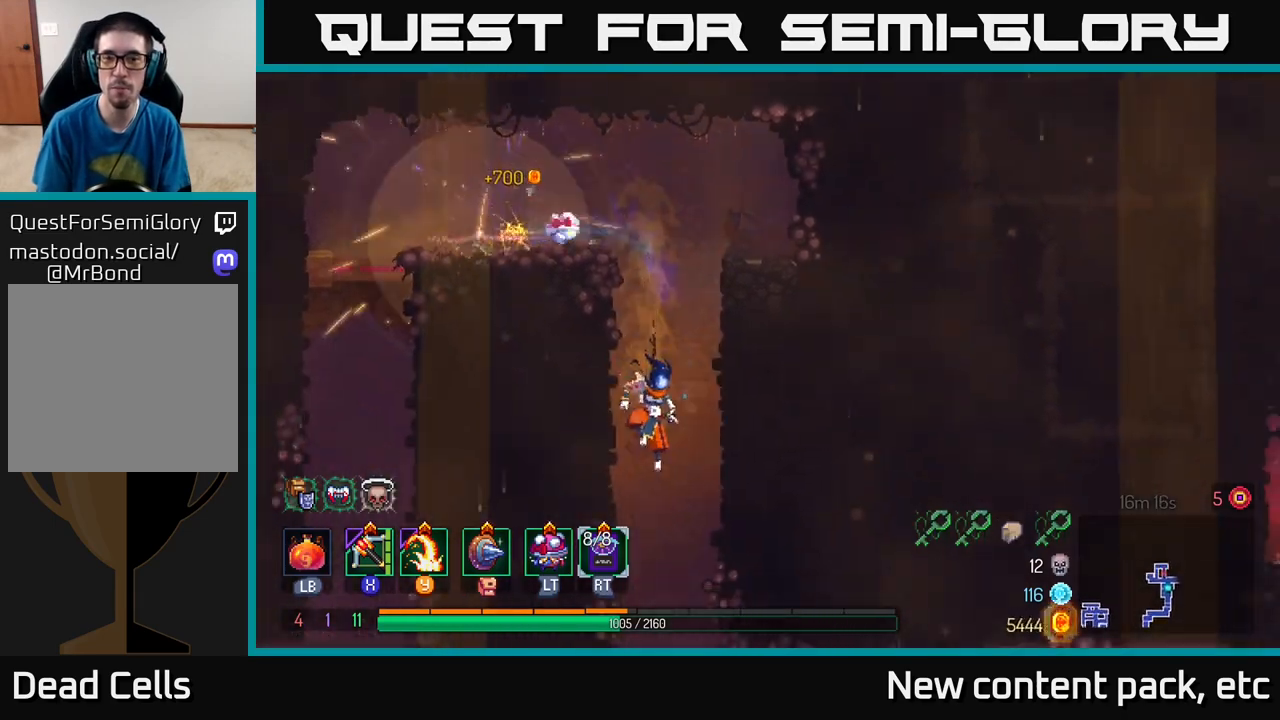
{"buttons": [], "left_stick": "right", "right_stick": "center", "events": [[17, "A", "down"], [133, "A", "up"], [183, "left_stick", "center"], [417, "left_stick", "right"]]}
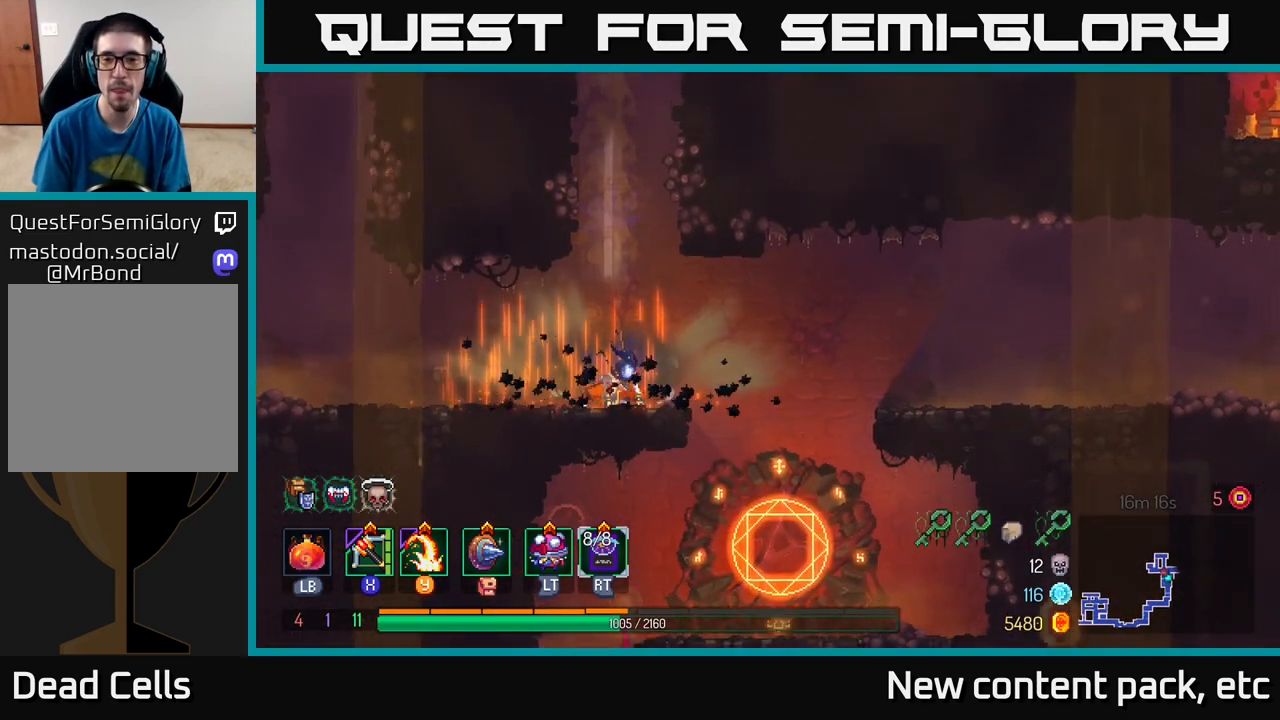
{"buttons": [], "left_stick": "right", "right_stick": "center", "events": [[83, "B", "down"], [183, "B", "up"], [300, "A", "down"], [450, "A", "up"]]}
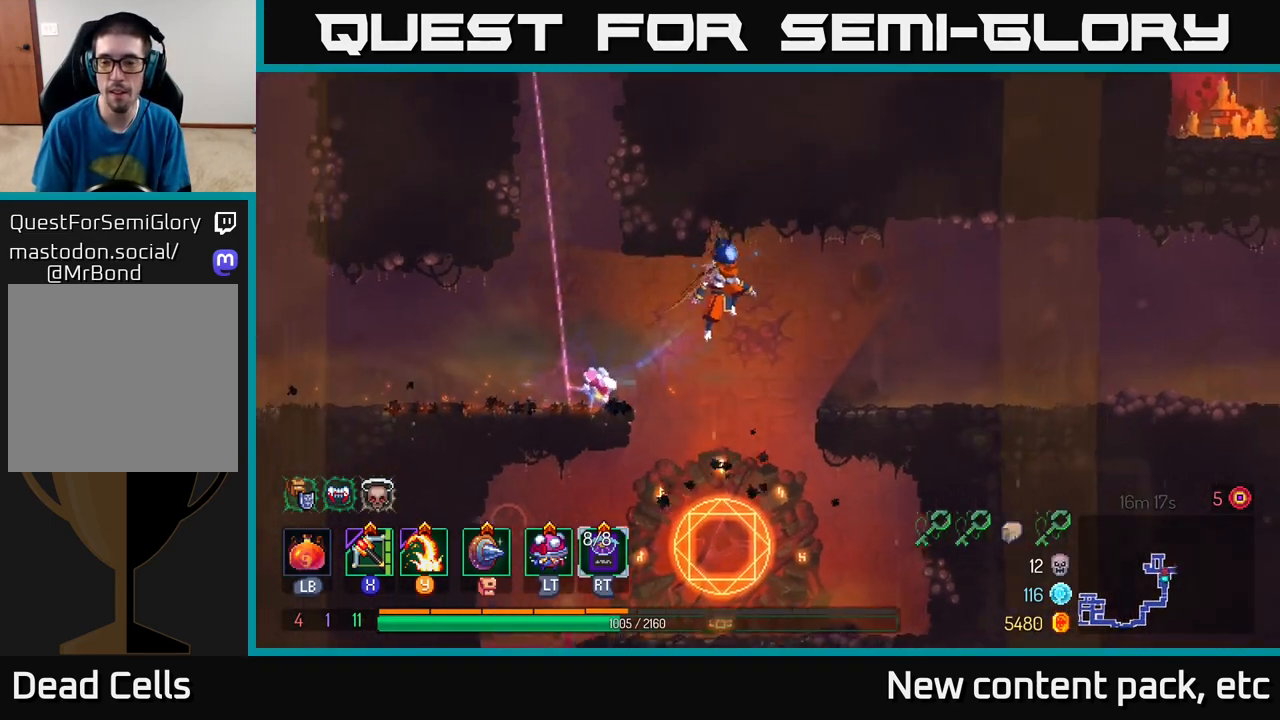
{"buttons": [], "left_stick": "right", "right_stick": "center", "events": [[50, "A", "down"], [183, "A", "up"]]}
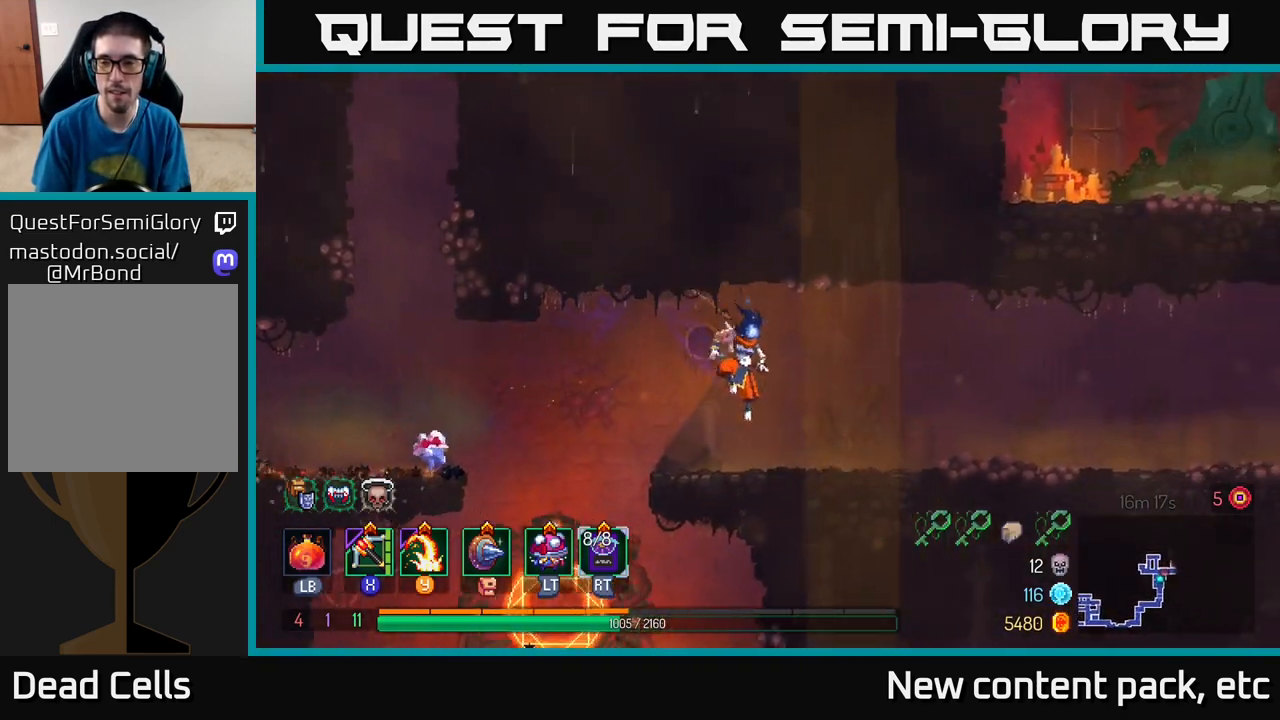
{"buttons": ["A"], "left_stick": "right", "right_stick": "center", "events": [[50, "B", "down"], [250, "B", "up"], [483, "A", "down"]]}
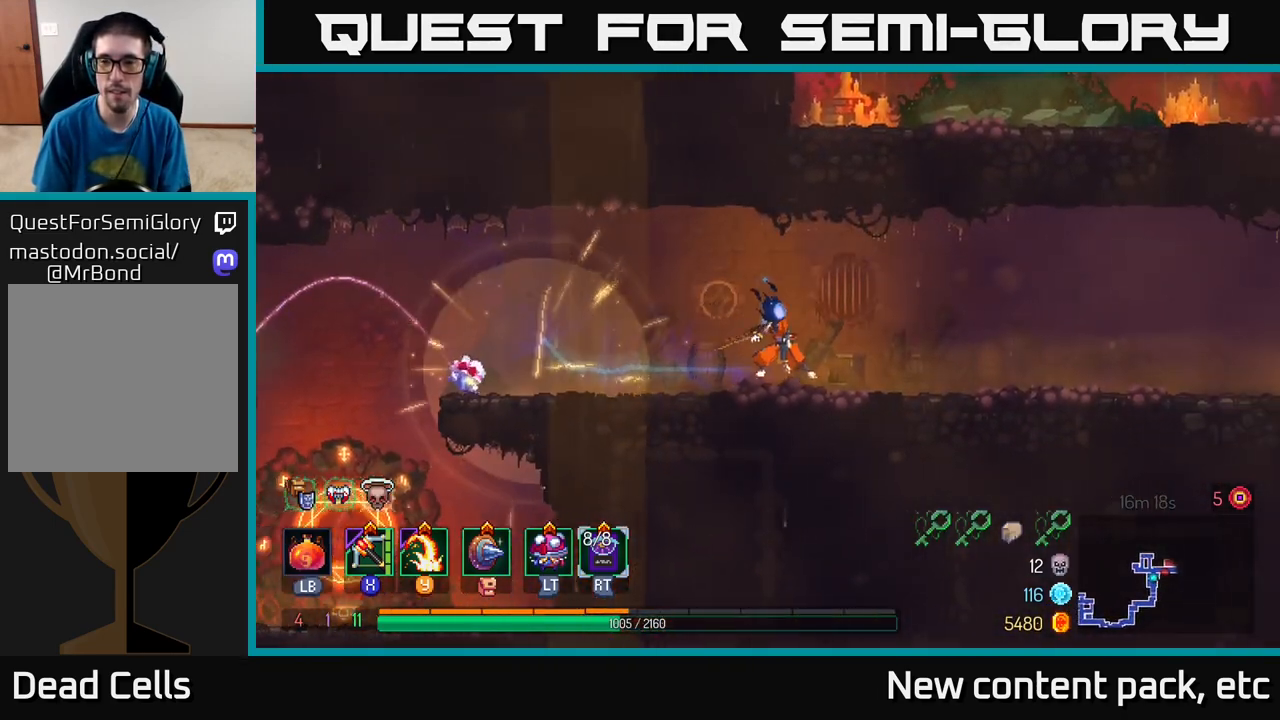
{"buttons": ["B"], "left_stick": "right", "right_stick": "center", "events": [[133, "A", "up"], [433, "B", "down"]]}
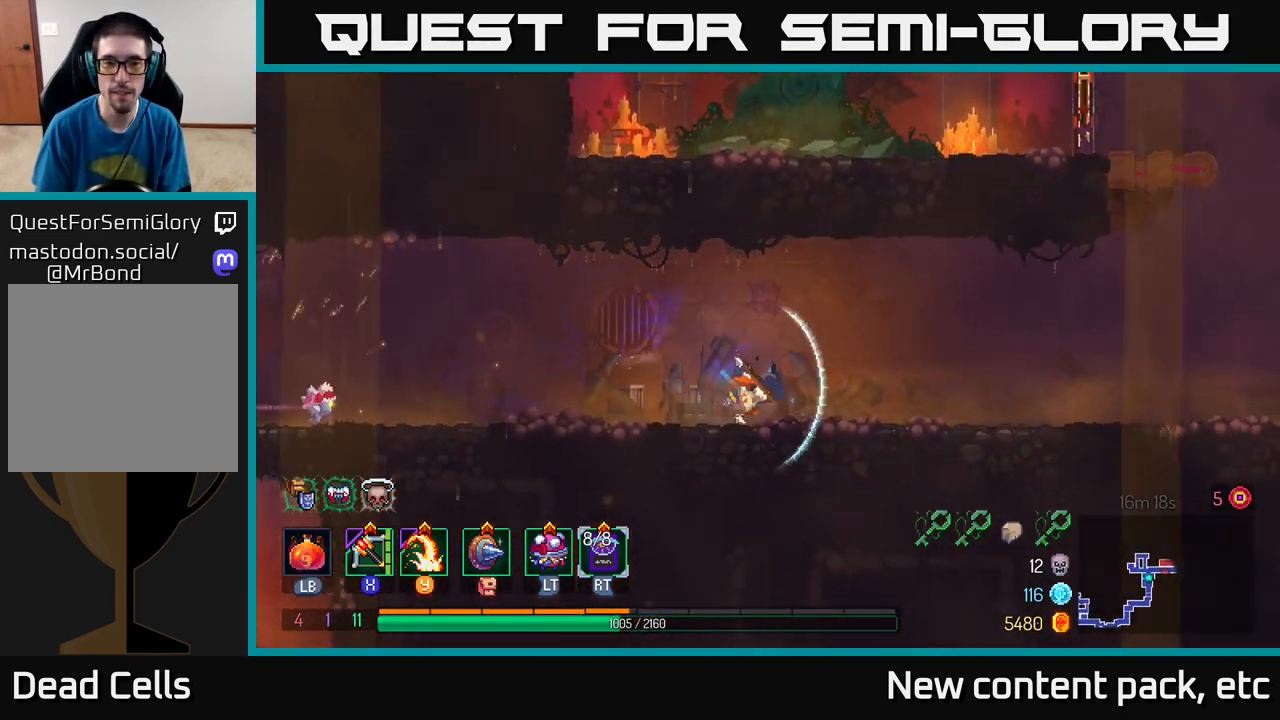
{"buttons": [], "left_stick": "right", "right_stick": "center", "events": [[67, "B", "up"]]}
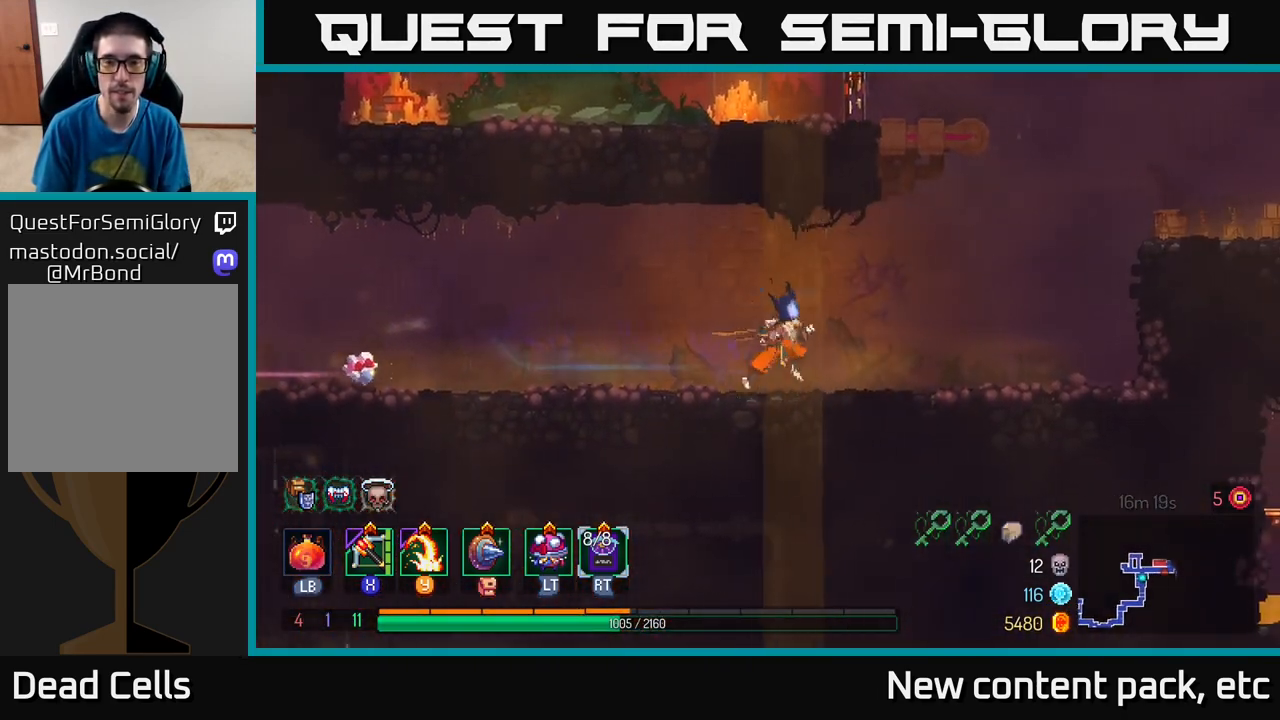
{"buttons": [], "left_stick": "left", "right_stick": "center", "events": [[17, "A", "down"], [150, "A", "up"], [267, "A", "down"], [433, "left_stick", "left"], [483, "A", "up"]]}
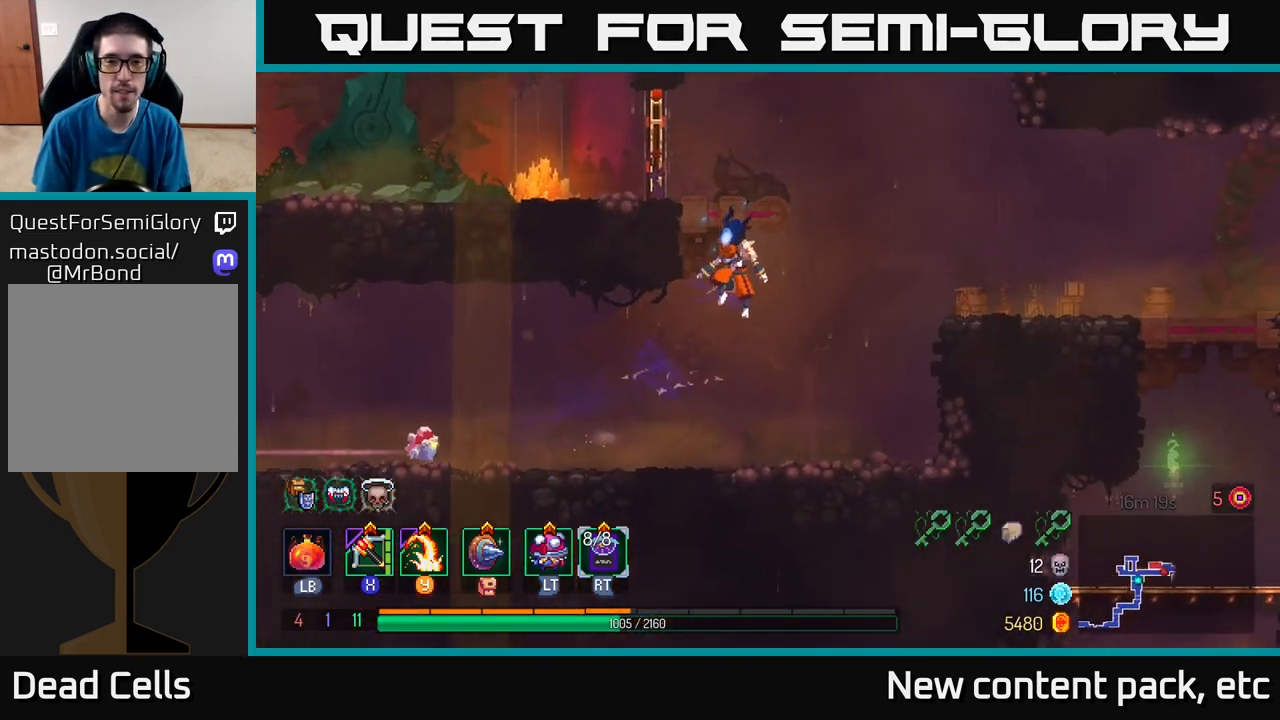
{"buttons": [], "left_stick": "right", "right_stick": "center", "events": [[200, "A", "down"], [300, "left_stick", "right"], [333, "A", "up"]]}